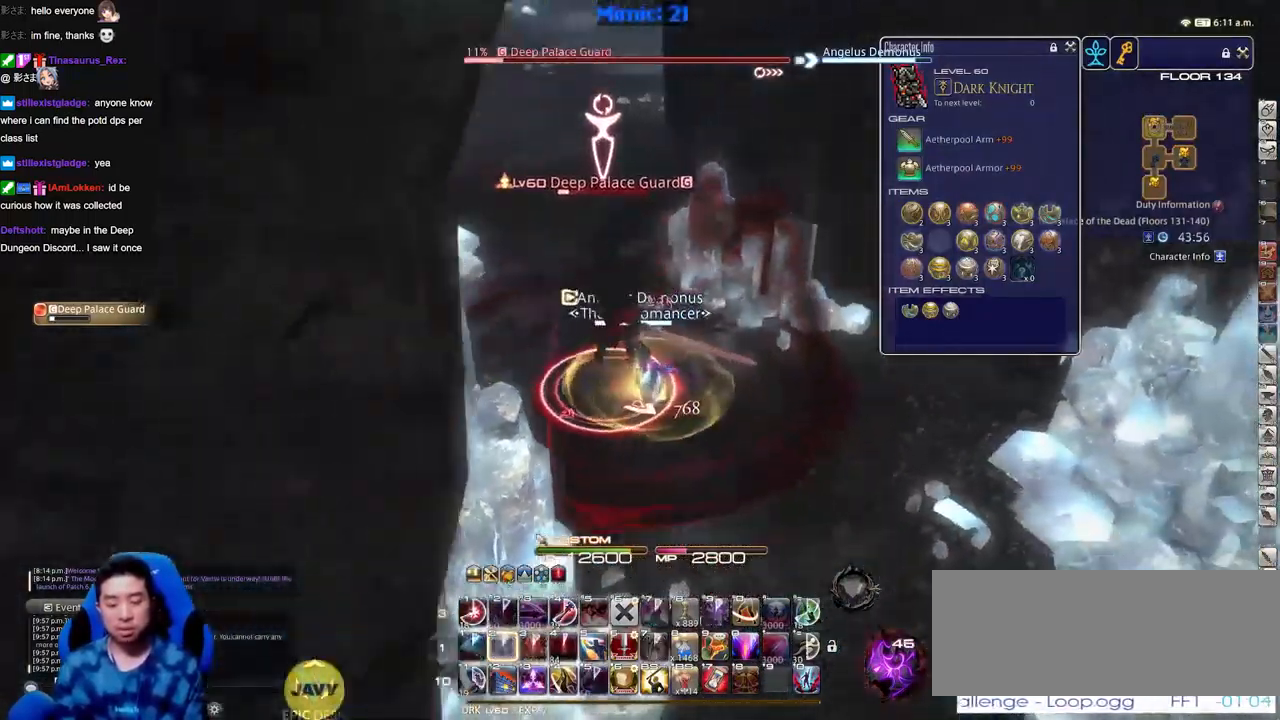
Gameplay with keyboard; each line is a JSON object with the keys held at the frame after it. "events" lists presses ("down") and releases ("up") of ".", "/", "0", "1", "2", "3", "4", "5", "6", "7", "8", "9", "a", "alt_l", "alt_r", "b", "backslash", "backspace", "c", "caps_lock", "comma", "ctrl_l", "ctrl_r", "d", "down", "e", "equals", "escape", "f", "f1", "f10", "f11", "f12", "f2", "f3", "f4", "f5", "f6", "f7", "f8", "f9", "g", "h", "i", "j", "k", "l", "lbracket", "left", "m", "minus", "n", "o", "p", "q", "quote", "r", "rbracket", "return", "right", "s", "semicolon", "shift_l", "shift_r", "space", "super", "t", "tab", "tilde", "u", "up", "v", "w", "x", "y" and "z" between this image and that frame as [ms after this image, input, new state], when the widget could be followed in between. No other keys are recorded. Mouse input is not recorded.
{"keys": ["a", "rbracket"], "events": [[451, "w", "up"]]}
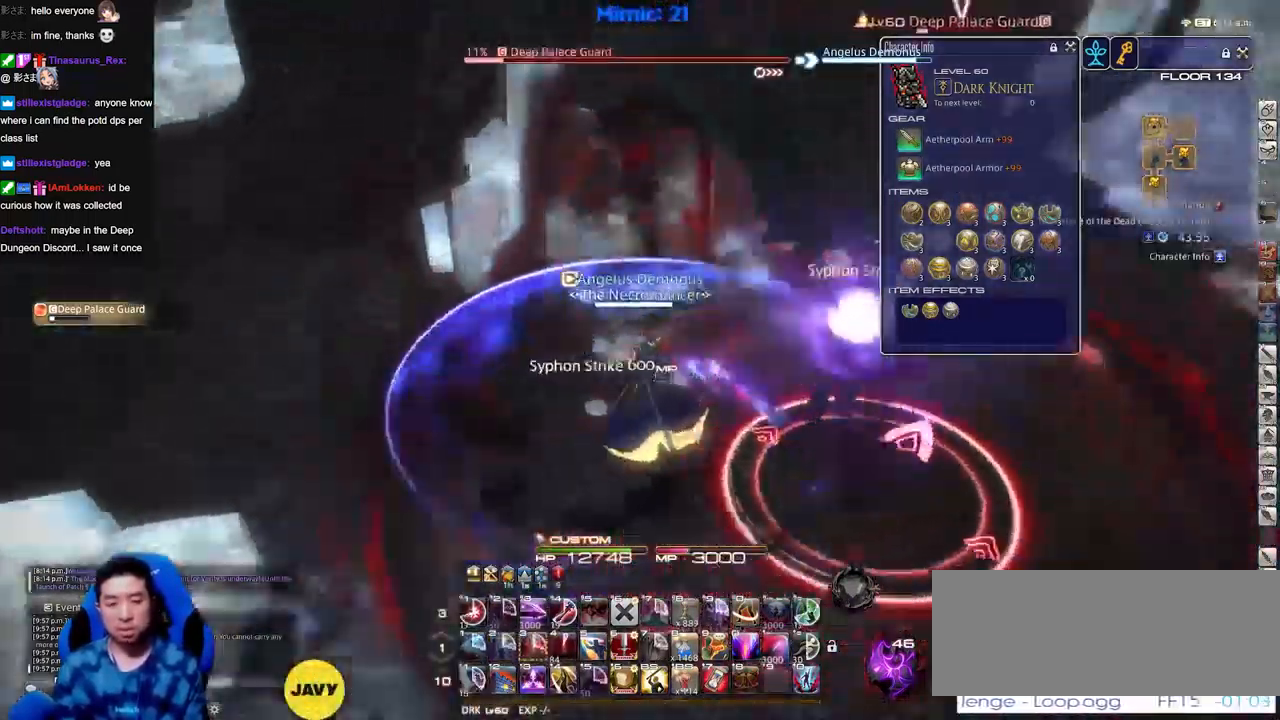
{"keys": ["d", "rbracket"], "events": [[50, "s", "down"], [133, "d", "down"], [183, "a", "up"], [234, "s", "up"], [317, "return", "down"], [467, "return", "up"]]}
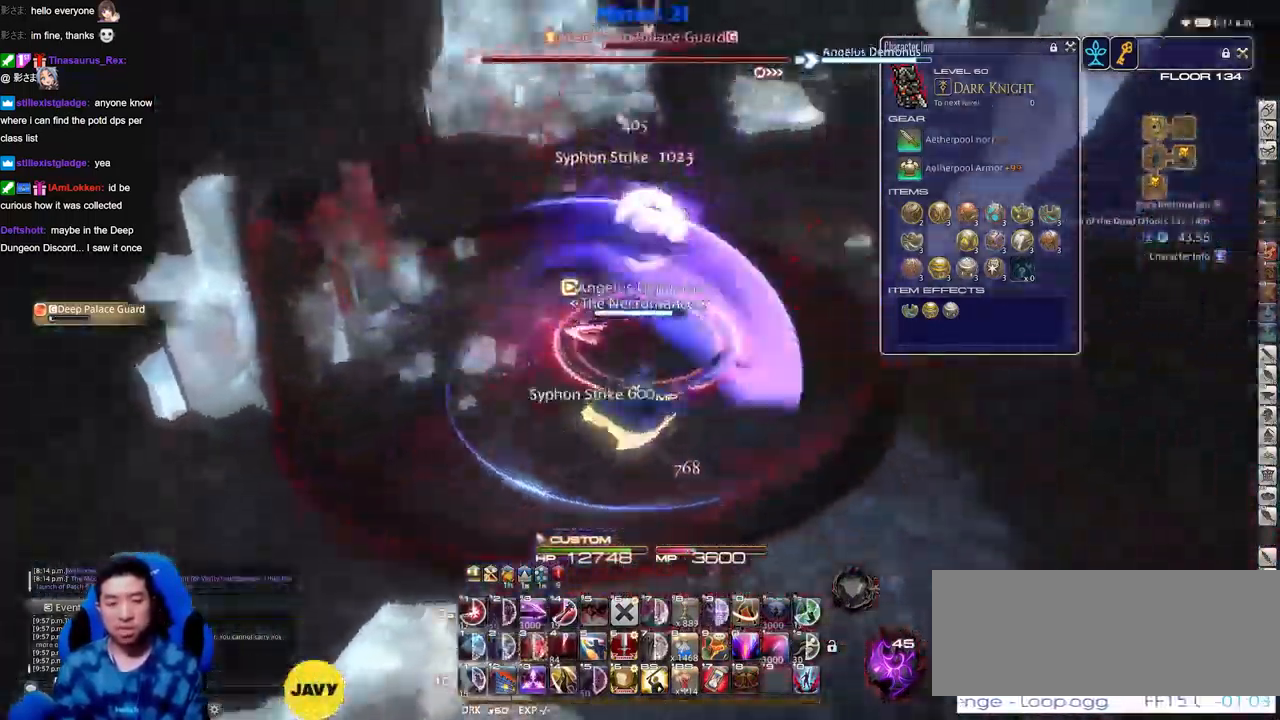
{"keys": ["a", "p"], "events": [[201, "rbracket", "up"], [251, "p", "down"], [334, "a", "down"], [384, "d", "up"]]}
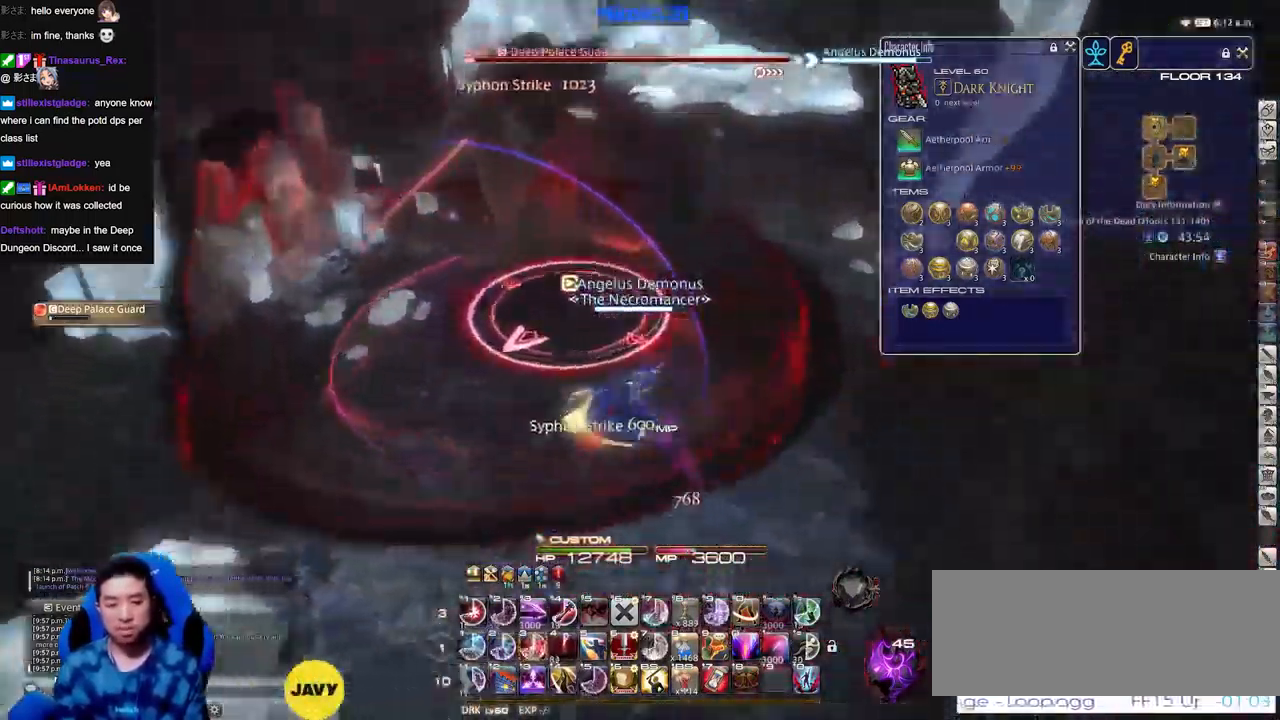
{"keys": ["a", "p", "w"], "events": [[67, "w", "down"]]}
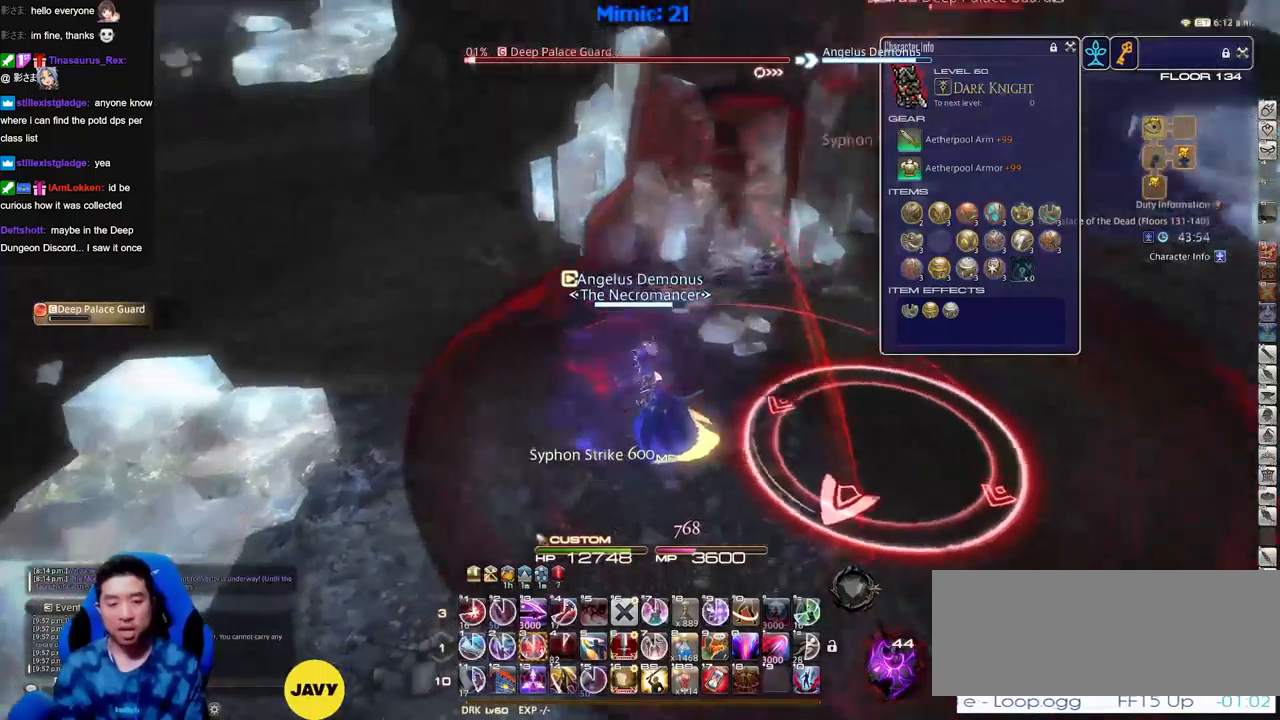
{"keys": ["p", "space", "w"], "events": [[50, "3", "down"], [133, "3", "up"], [183, "minus", "down"], [233, "minus", "up"], [283, "p", "up"], [317, "p", "down"], [417, "a", "up"], [467, "space", "down"]]}
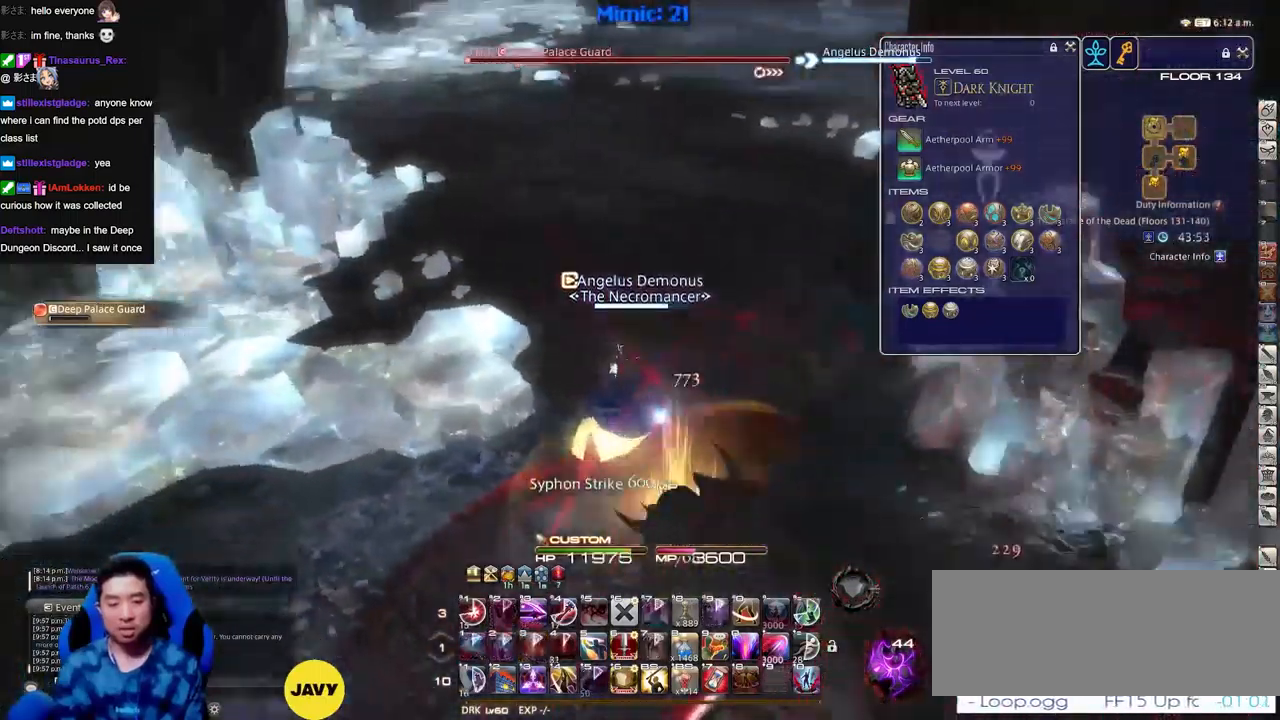
{"keys": ["w"], "events": [[17, "p", "up"], [100, "space", "up"]]}
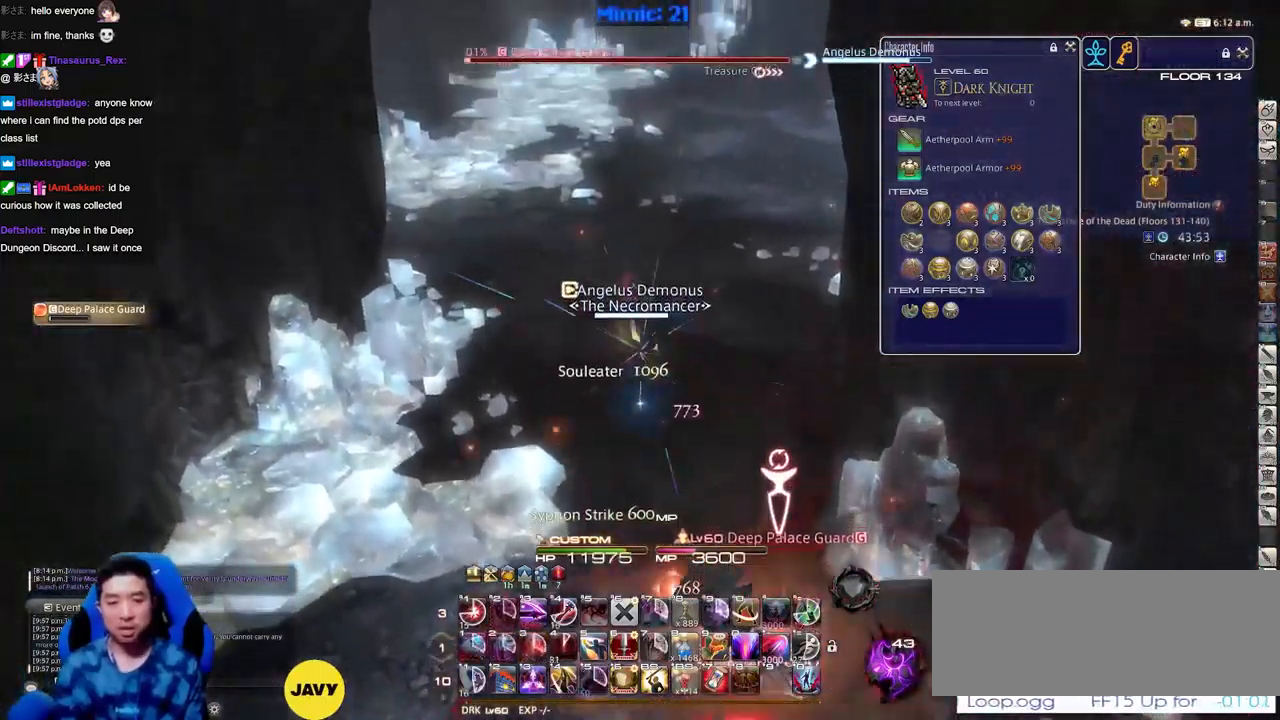
{"keys": ["a", "w"], "events": [[217, "a", "down"], [317, "rbracket", "down"], [450, "rbracket", "up"]]}
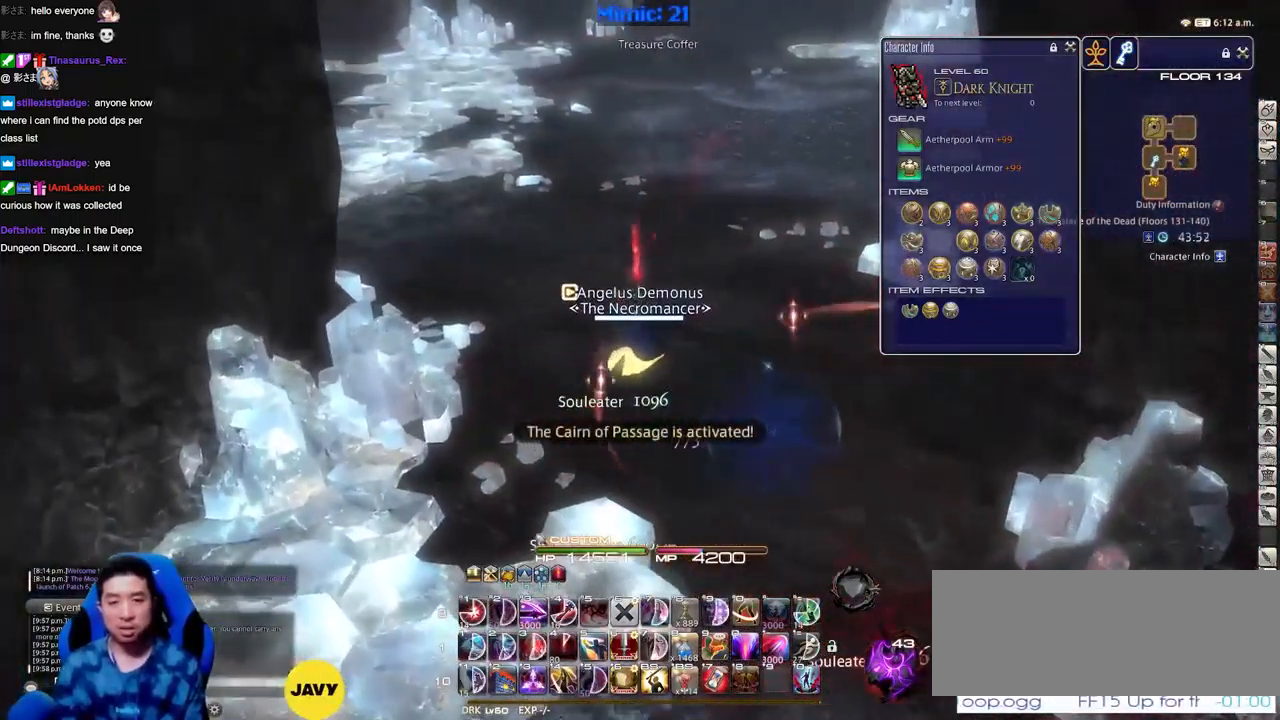
{"keys": ["a", "w"], "events": [[184, "return", "down"], [284, "return", "up"]]}
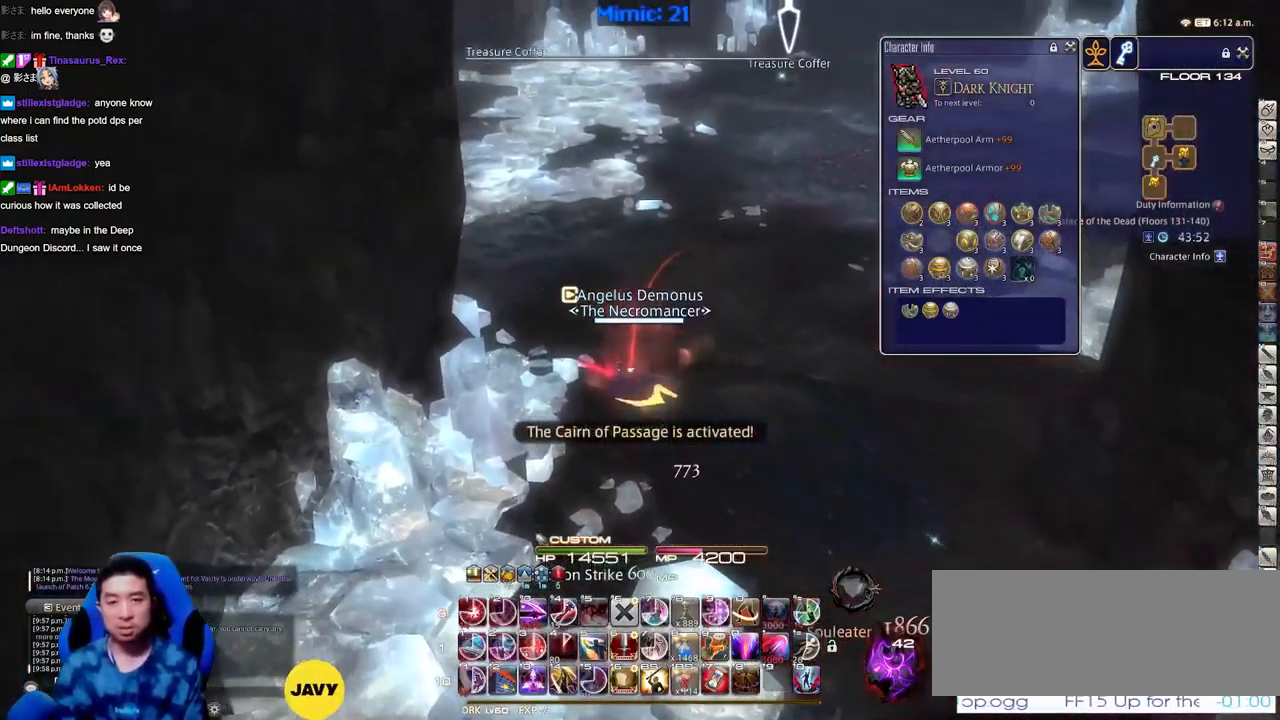
{"keys": ["w"], "events": [[100, "p", "down"], [300, "a", "up"], [300, "p", "up"]]}
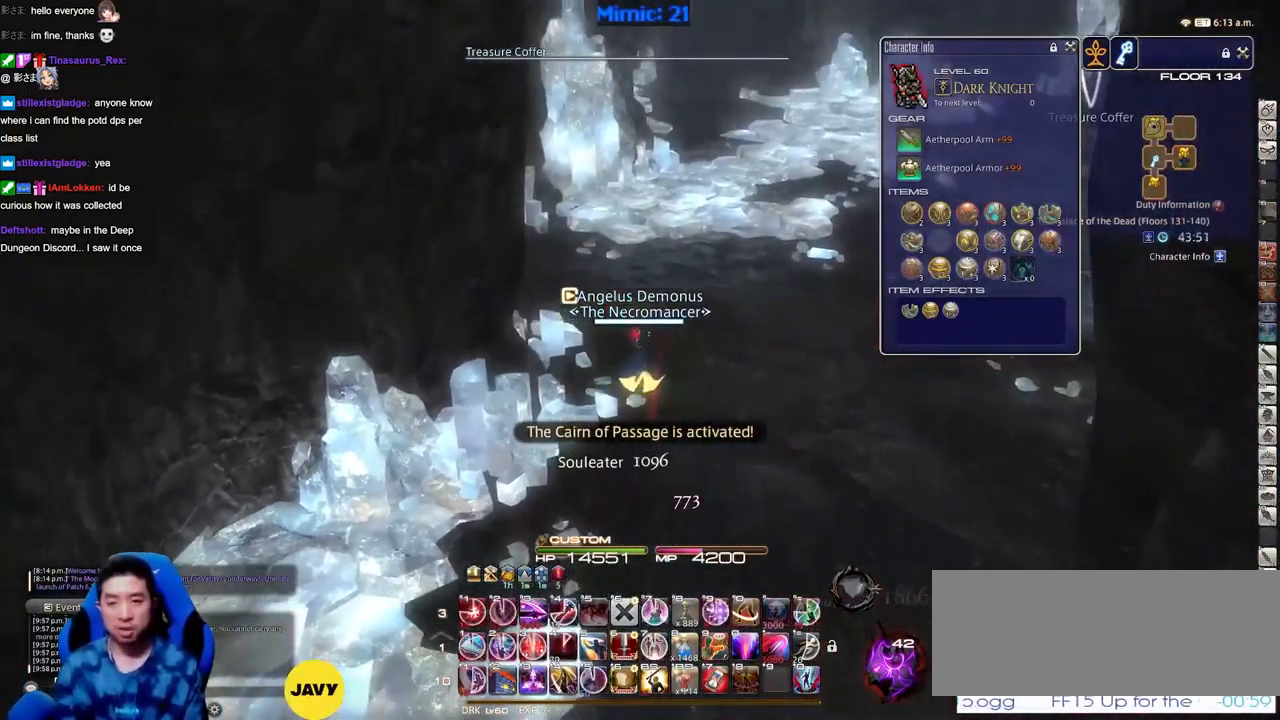
{"keys": ["w"], "events": []}
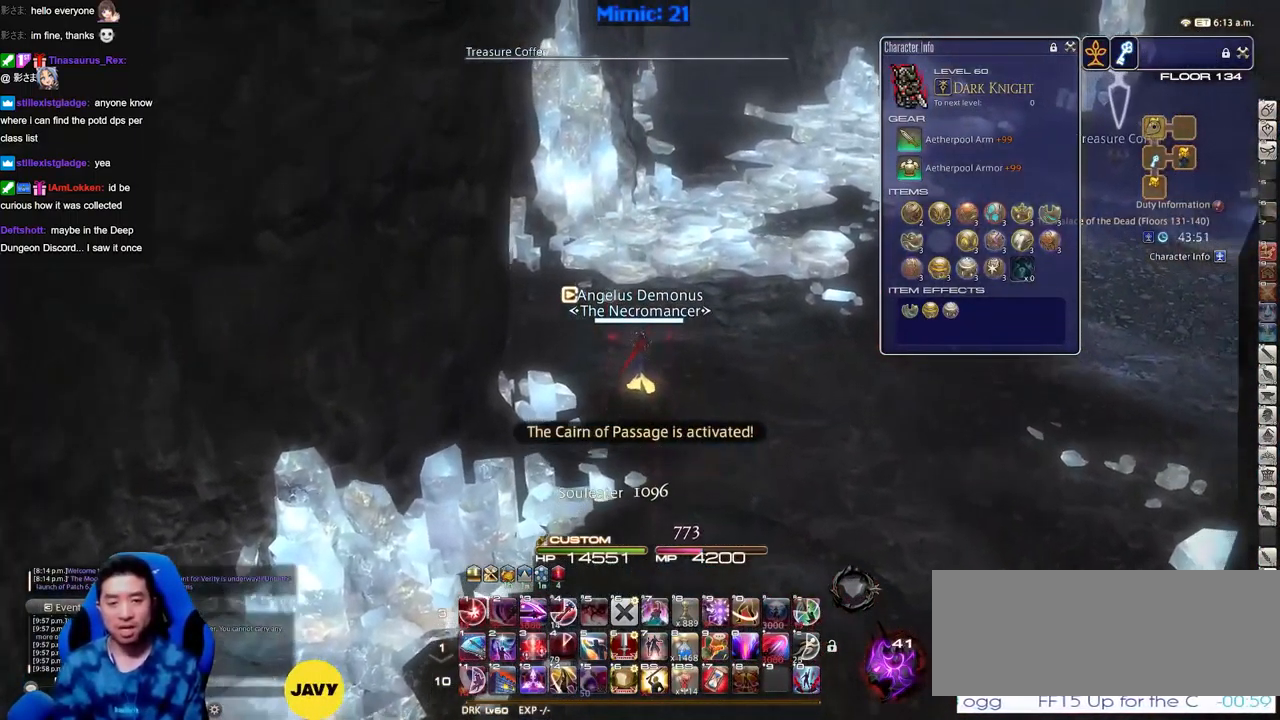
{"keys": ["w"], "events": [[83, "rbracket", "down"], [133, "rbracket", "up"], [283, "rbracket", "down"], [317, "rbracket", "up"]]}
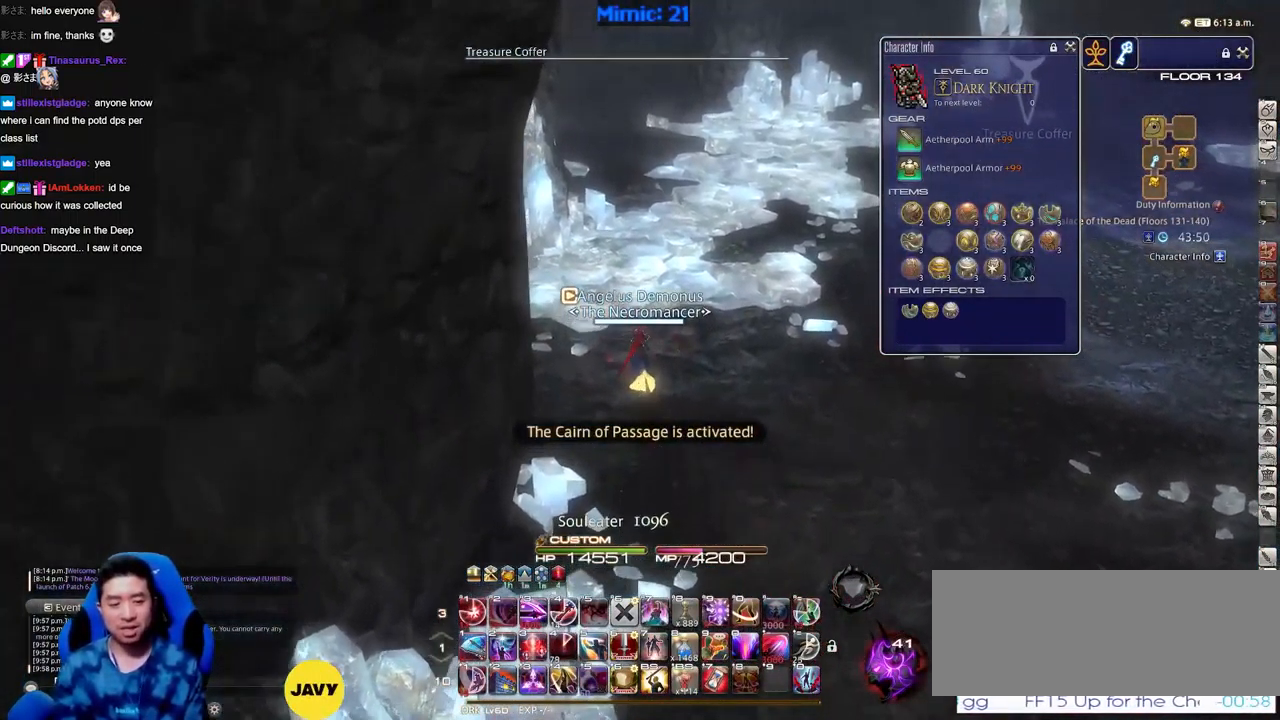
{"keys": ["w"], "events": [[17, "return", "down"], [50, "return", "up"], [150, "return", "down"], [250, "return", "up"], [334, "return", "down"], [434, "return", "up"]]}
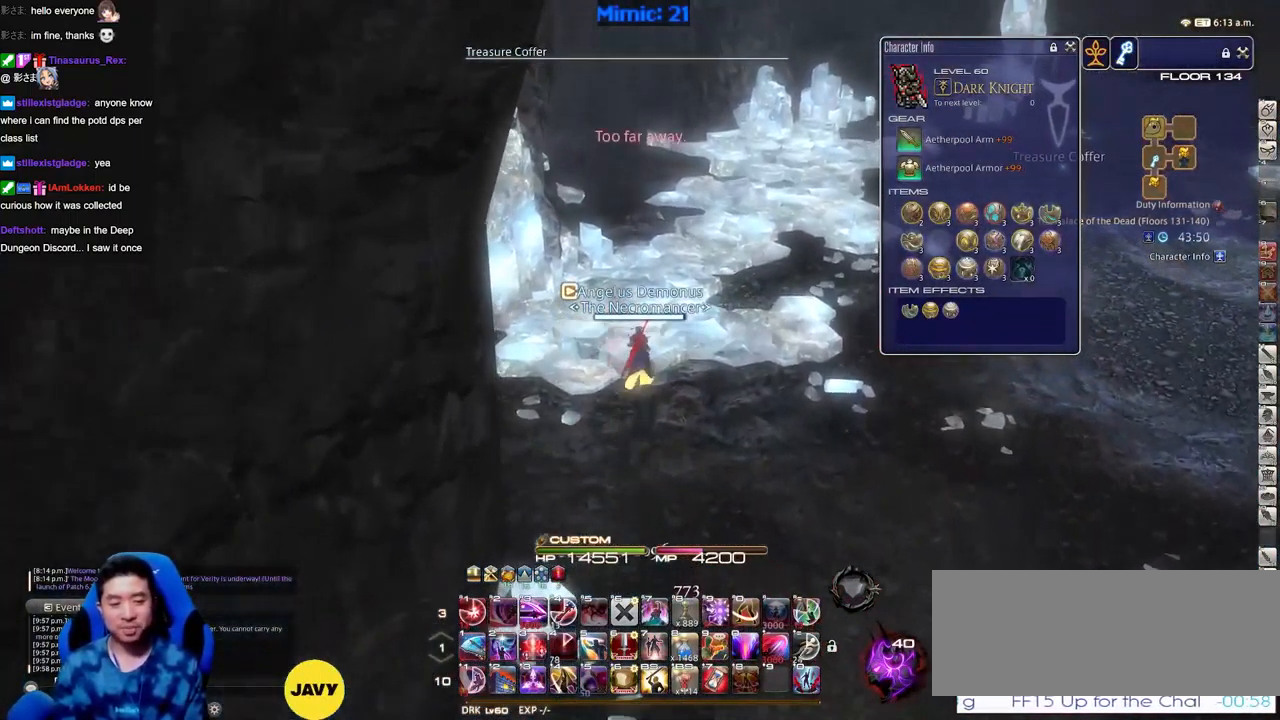
{"keys": ["w"], "events": []}
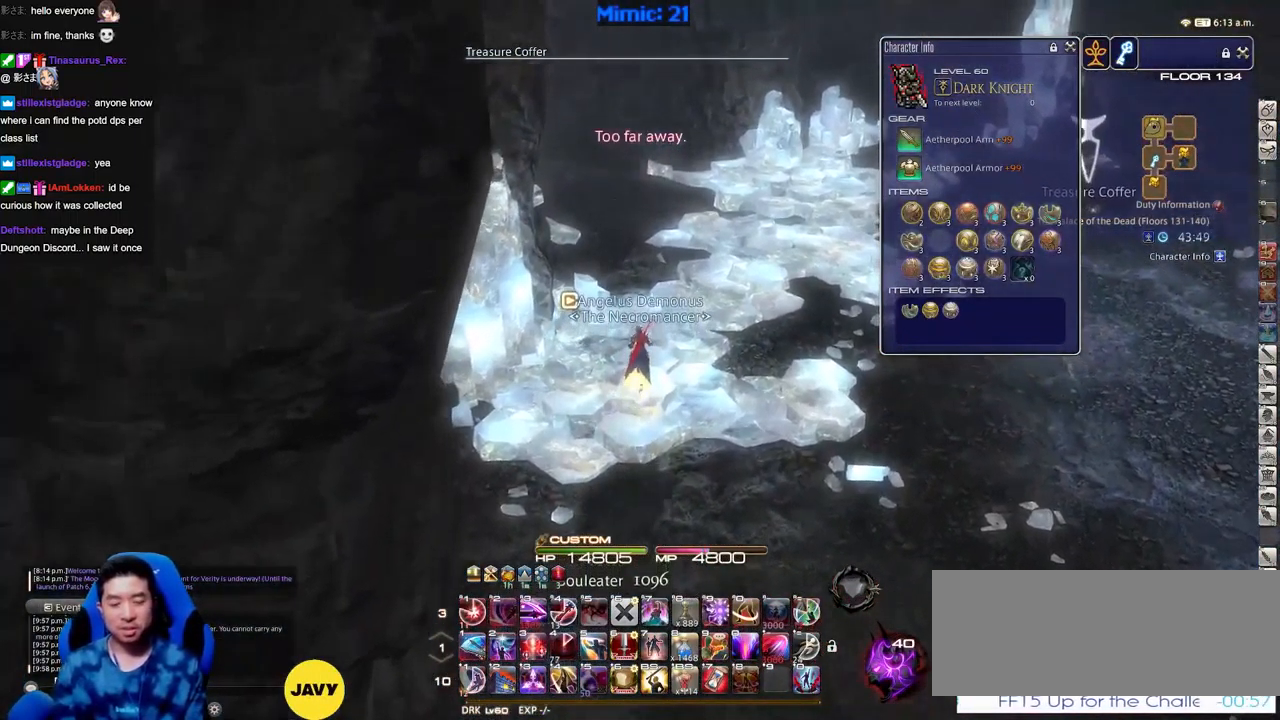
{"keys": ["return", "w"], "events": [[284, "return", "down"], [367, "return", "up"], [467, "return", "down"]]}
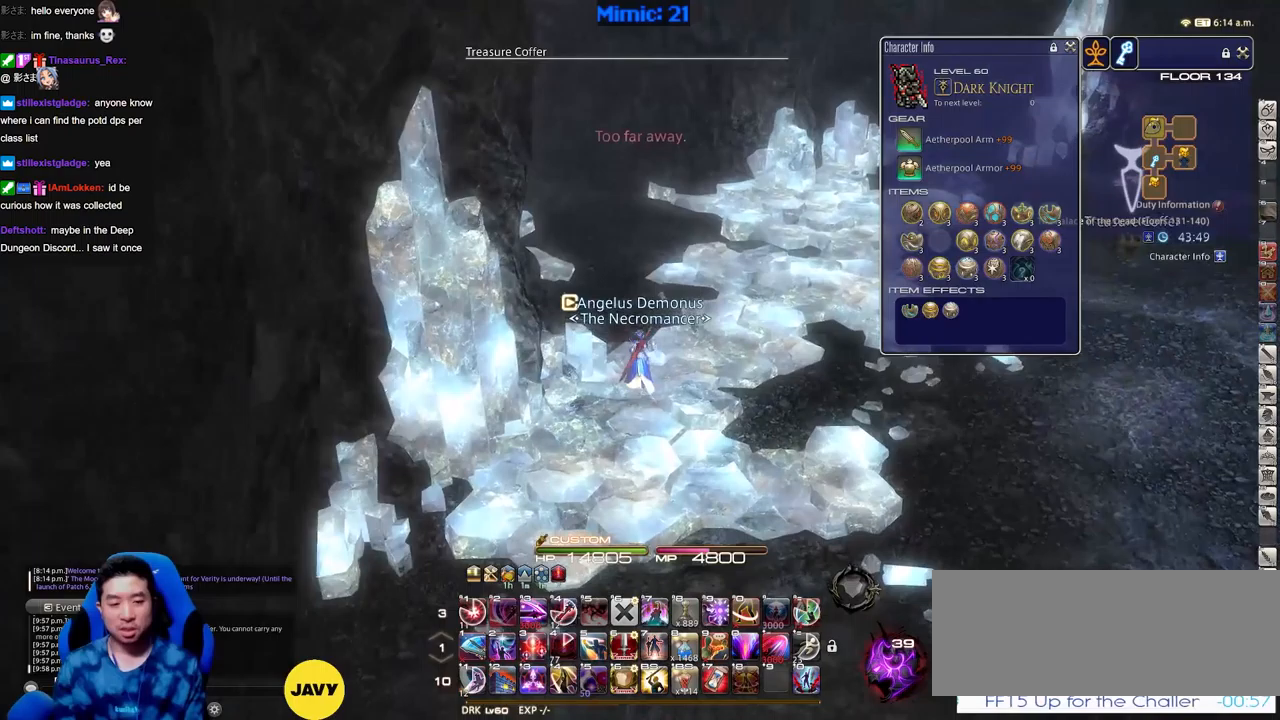
{"keys": ["w"], "events": [[67, "return", "up"], [200, "return", "down"], [250, "return", "up"]]}
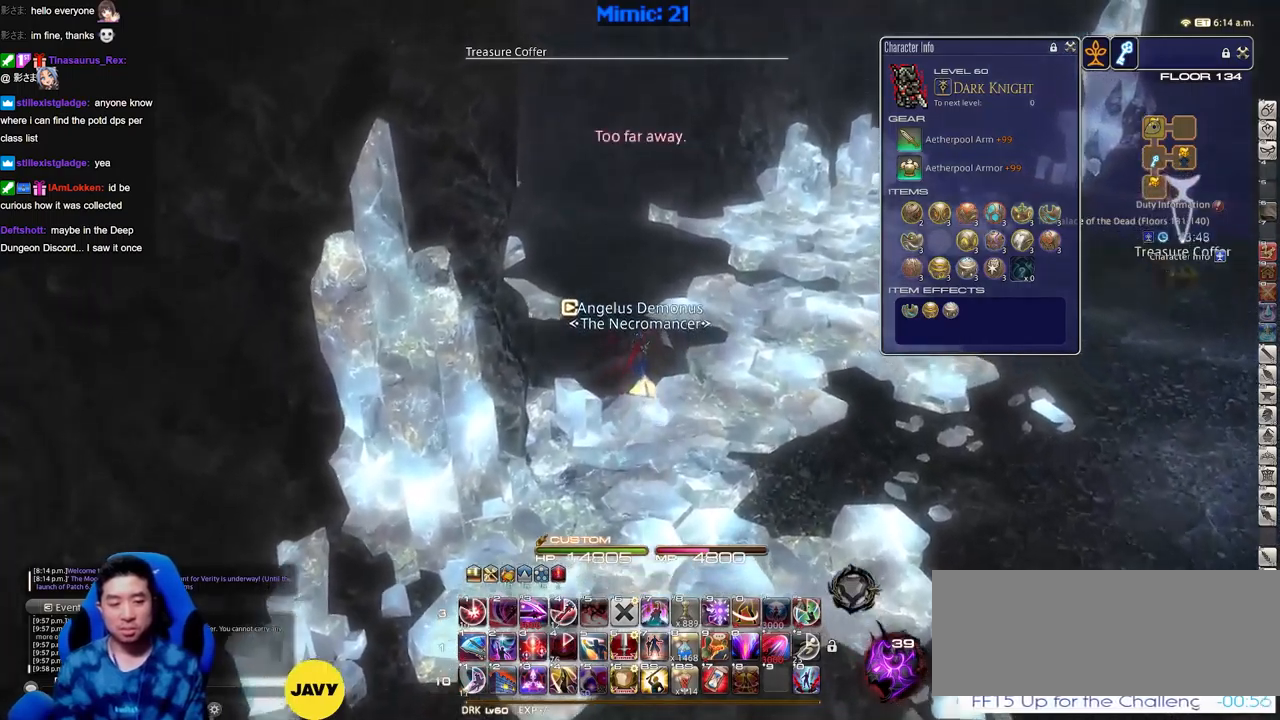
{"keys": ["d", "w"], "events": [[216, "d", "down"], [400, "rbracket", "down"], [450, "rbracket", "up"]]}
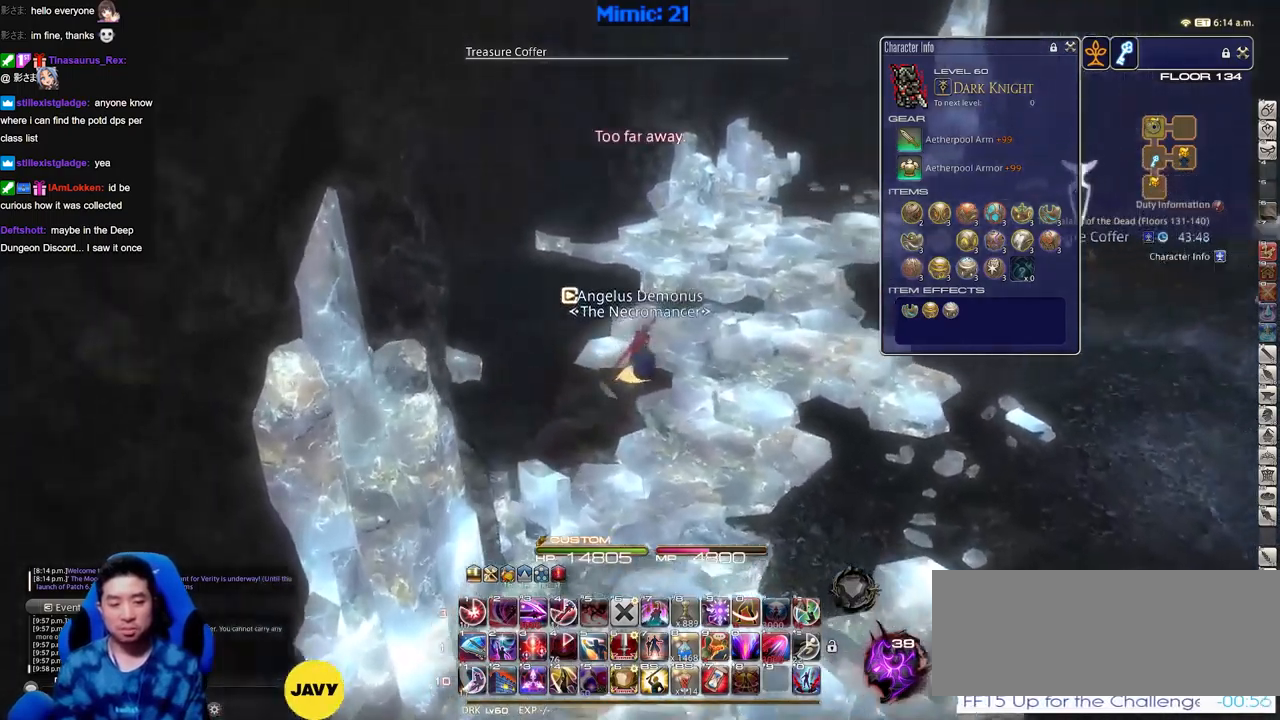
{"keys": ["d", "w"], "events": [[284, "p", "down"], [367, "p", "up"]]}
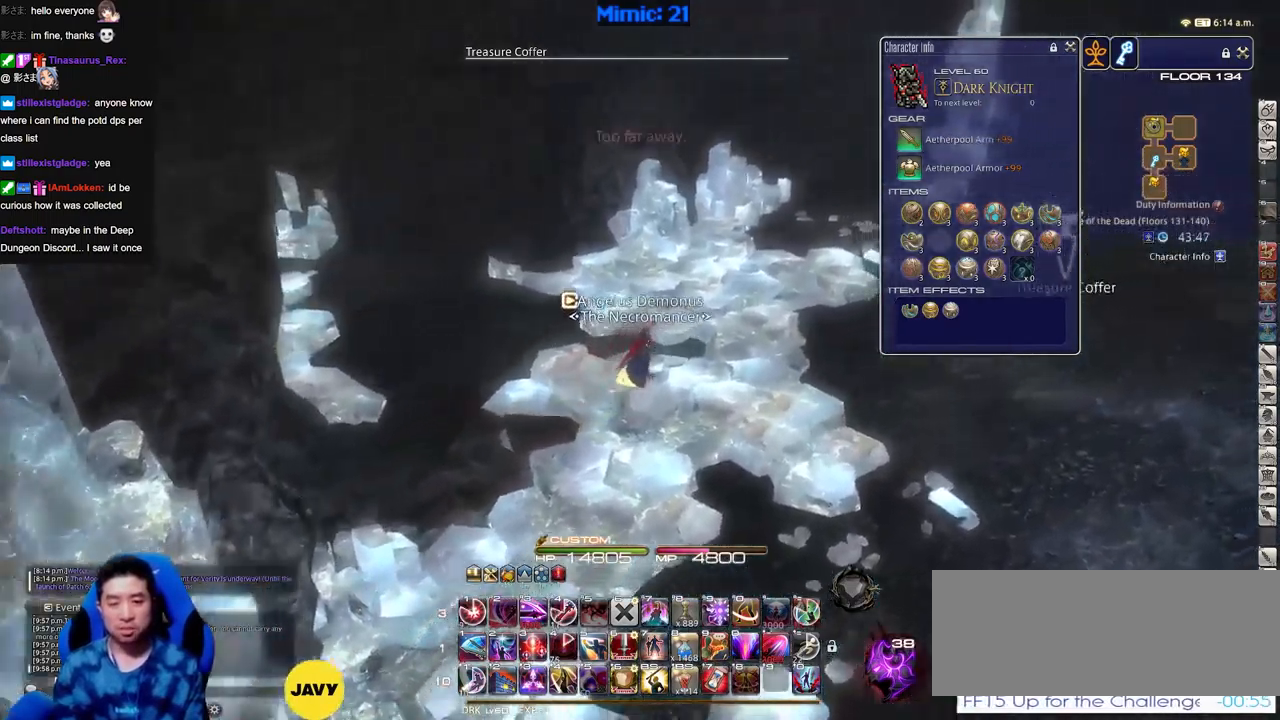
{"keys": ["d", "rbracket", "w"], "events": [[16, "return", "down"], [100, "return", "up"], [433, "rbracket", "down"]]}
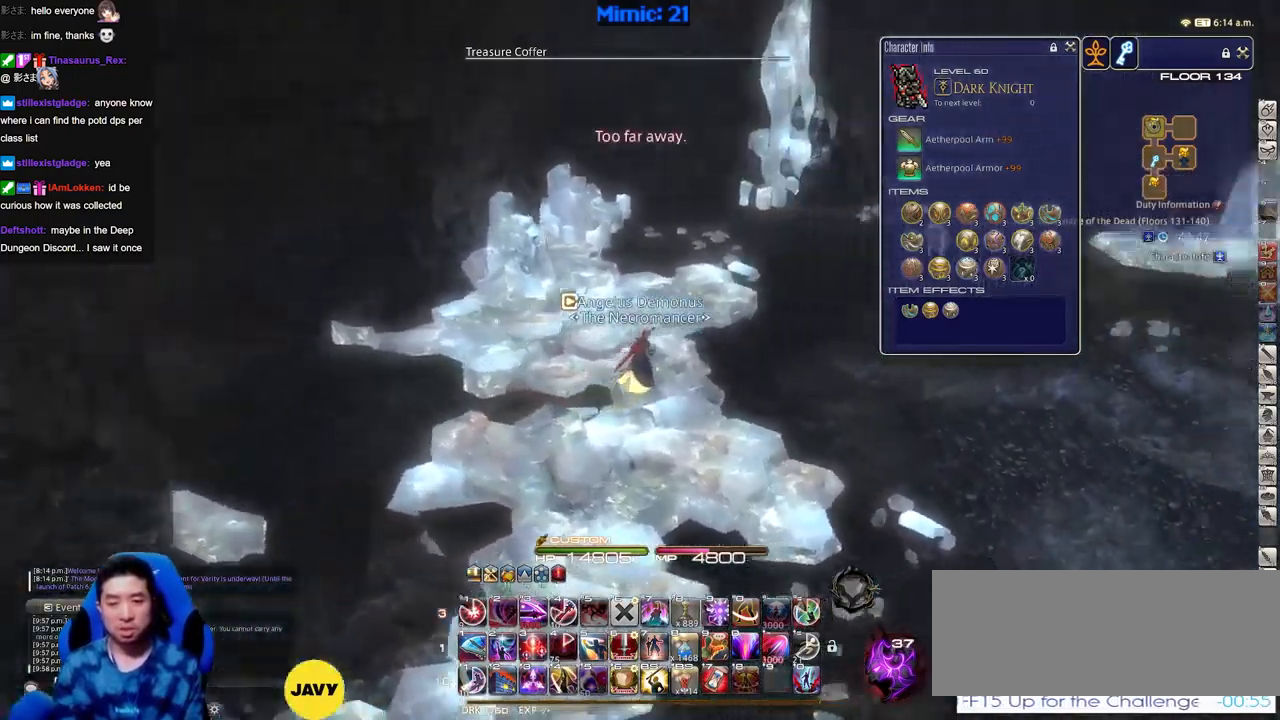
{"keys": ["d", "w"], "events": [[67, "rbracket", "up"], [400, "return", "down"], [450, "return", "up"]]}
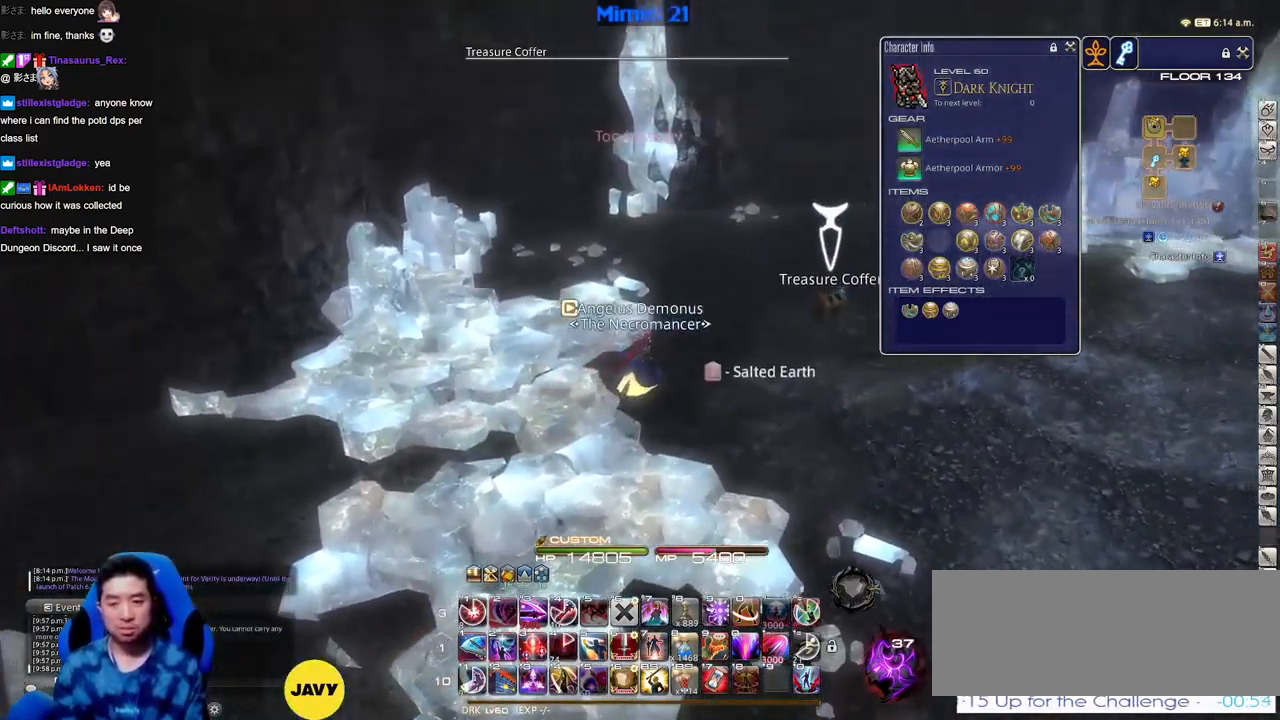
{"keys": ["a", "d", "return", "w"], "events": [[33, "return", "down"], [116, "return", "up"], [166, "return", "down"], [266, "return", "up"], [350, "return", "down"], [400, "return", "up"], [450, "a", "down"], [500, "return", "down"]]}
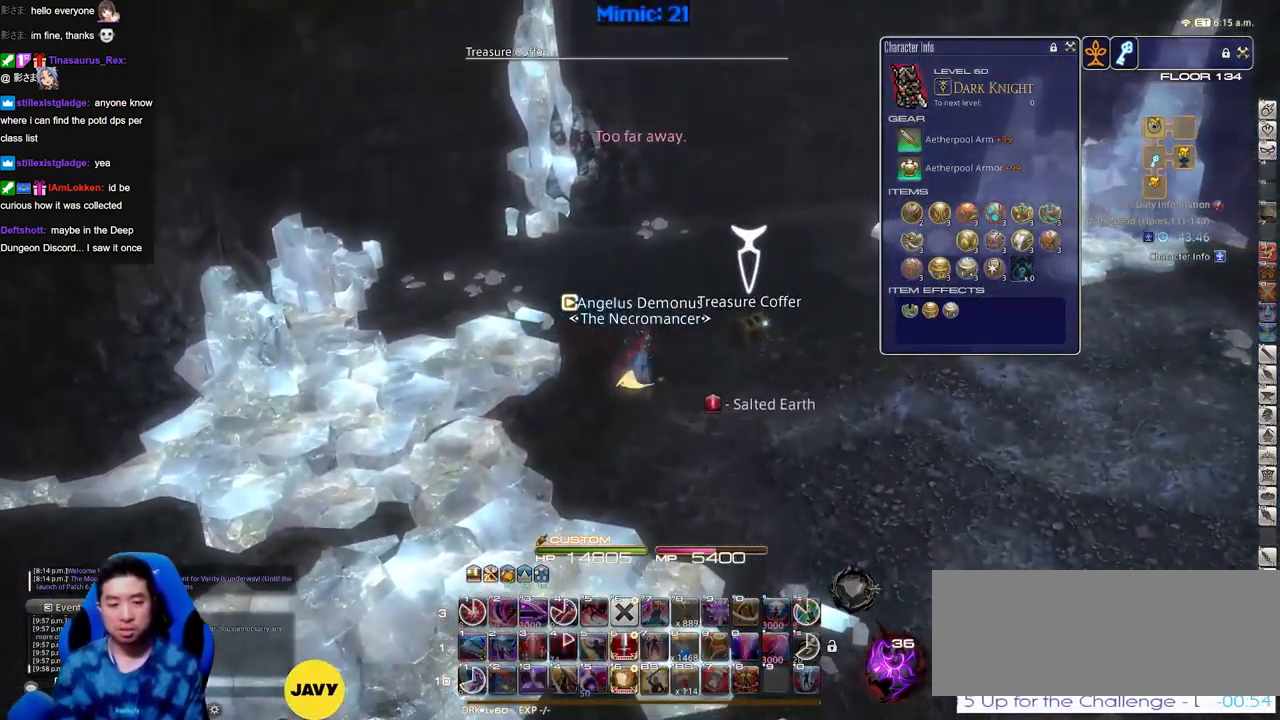
{"keys": ["a", "p"], "events": [[33, "d", "up"], [33, "w", "up"], [83, "p", "down"], [83, "return", "up"], [367, "p", "up"], [417, "p", "down"]]}
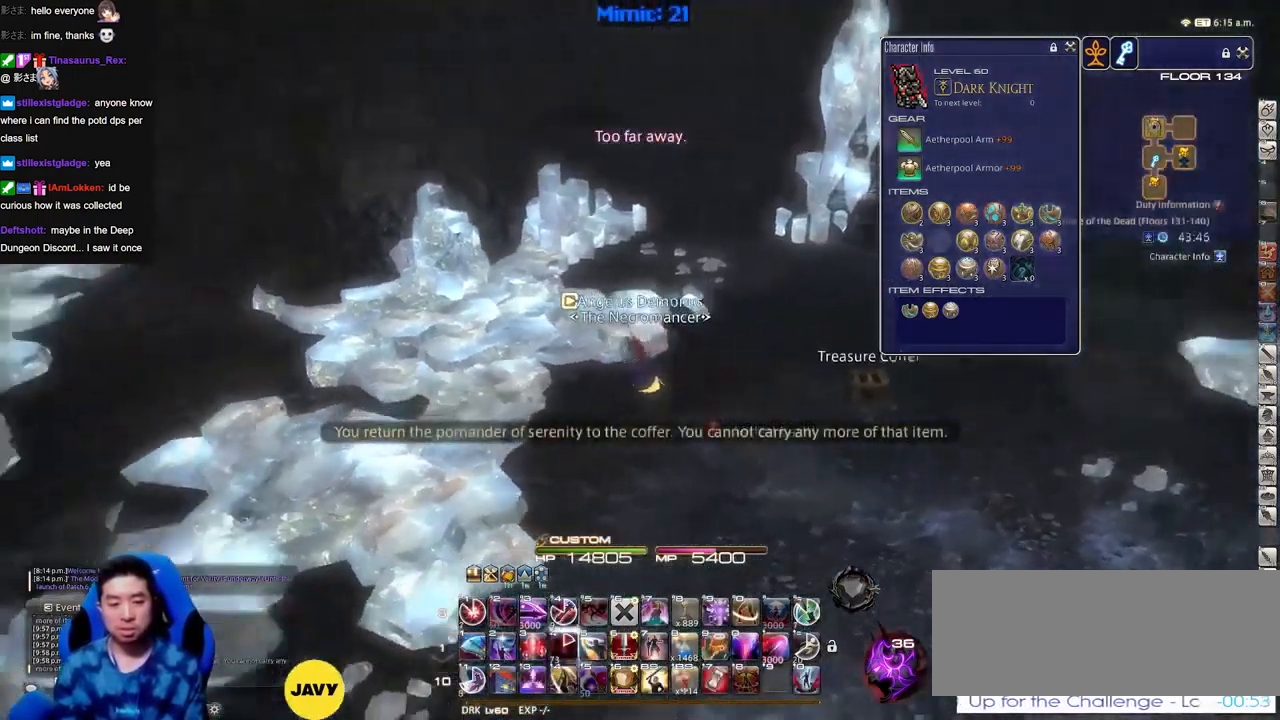
{"keys": ["a", "shift_r", "w"], "events": [[16, "w", "down"], [217, "p", "up"], [267, "p", "down"], [300, "minus", "down"], [400, "minus", "up"], [400, "p", "up"], [500, "shift_r", "down"]]}
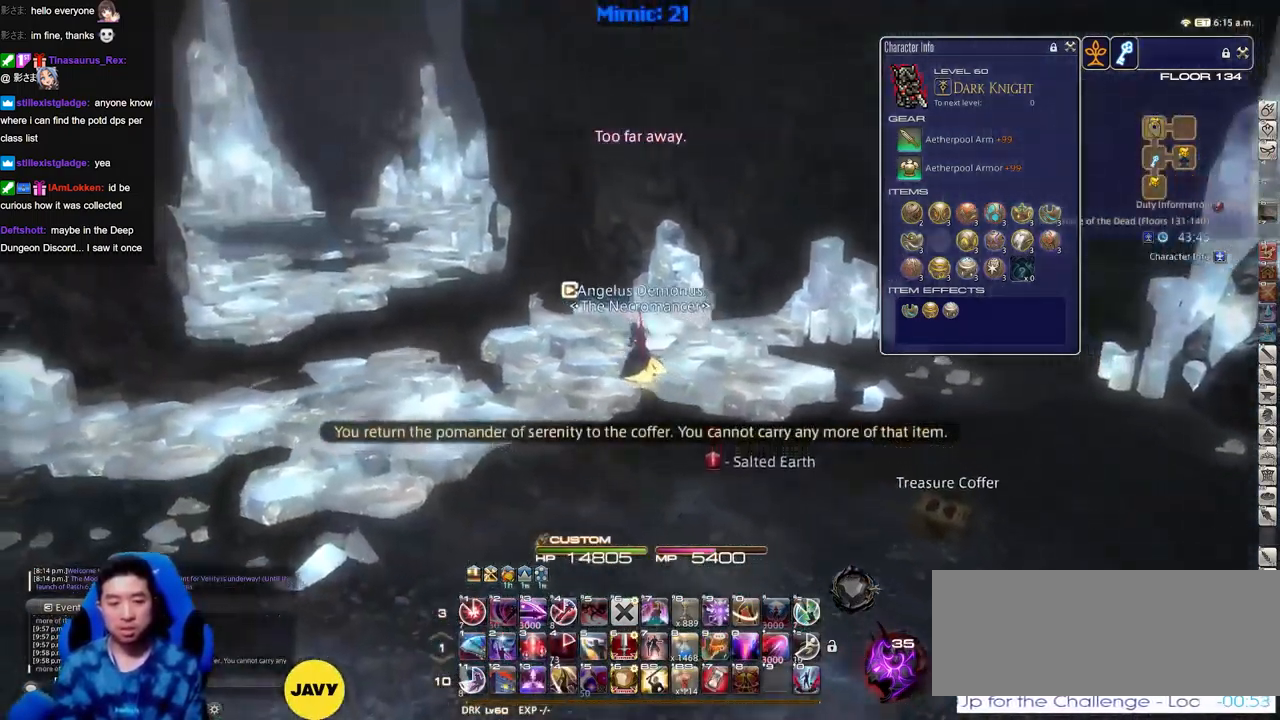
{"keys": ["w"], "events": [[34, "equals", "down"], [84, "equals", "up"], [84, "shift_r", "up"], [134, "p", "down"], [284, "p", "up"], [367, "a", "up"]]}
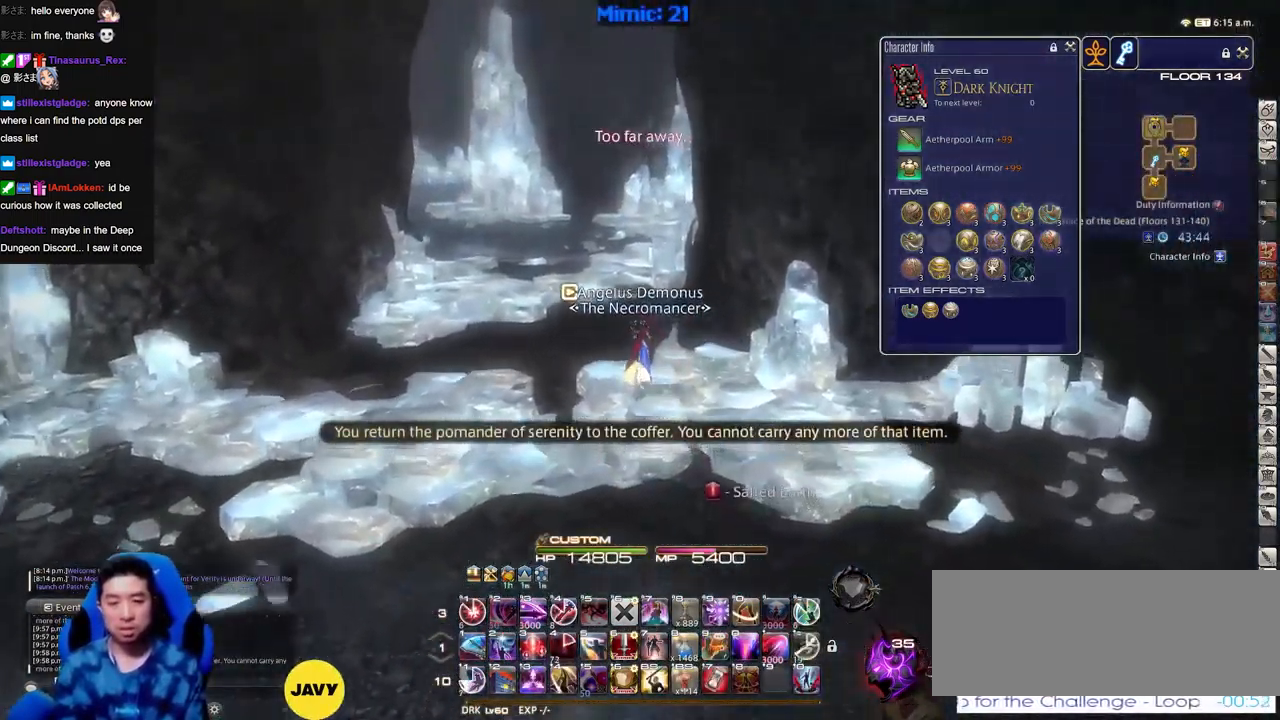
{"keys": ["w"], "events": [[150, "p", "down"], [300, "p", "up"]]}
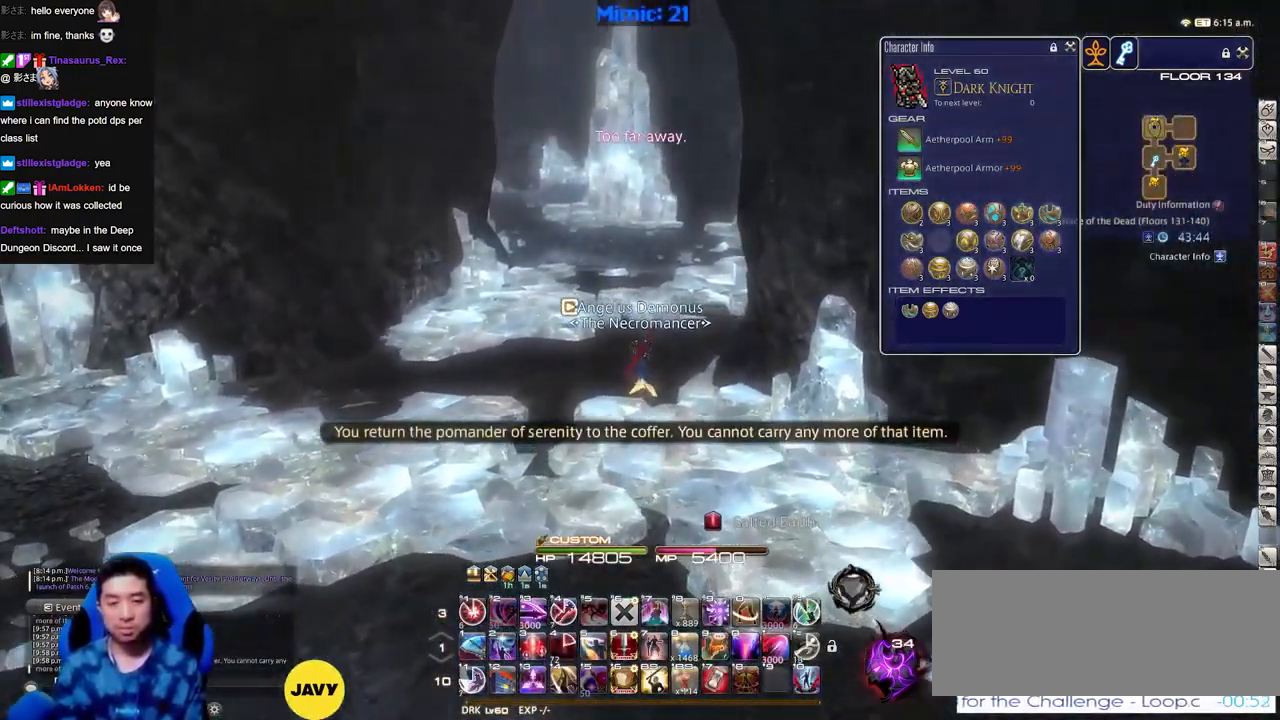
{"keys": ["w"], "events": []}
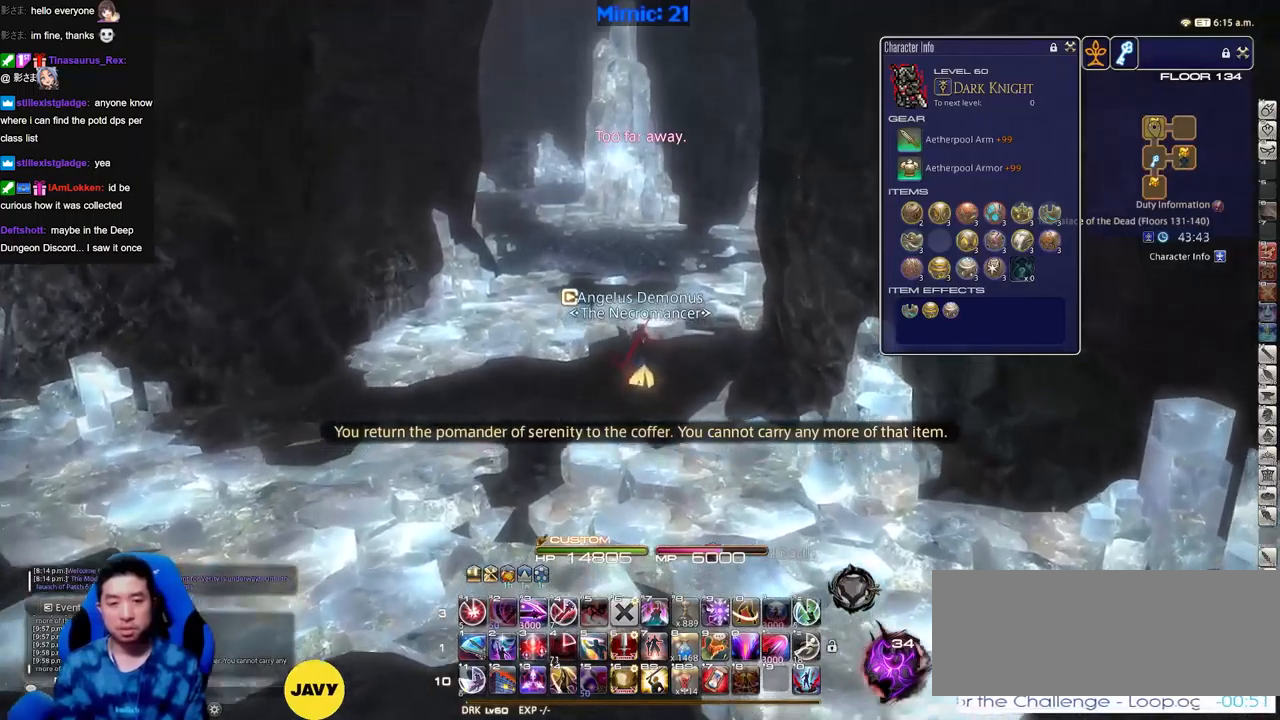
{"keys": ["w"], "events": [[284, "rbracket", "down"], [417, "rbracket", "up"]]}
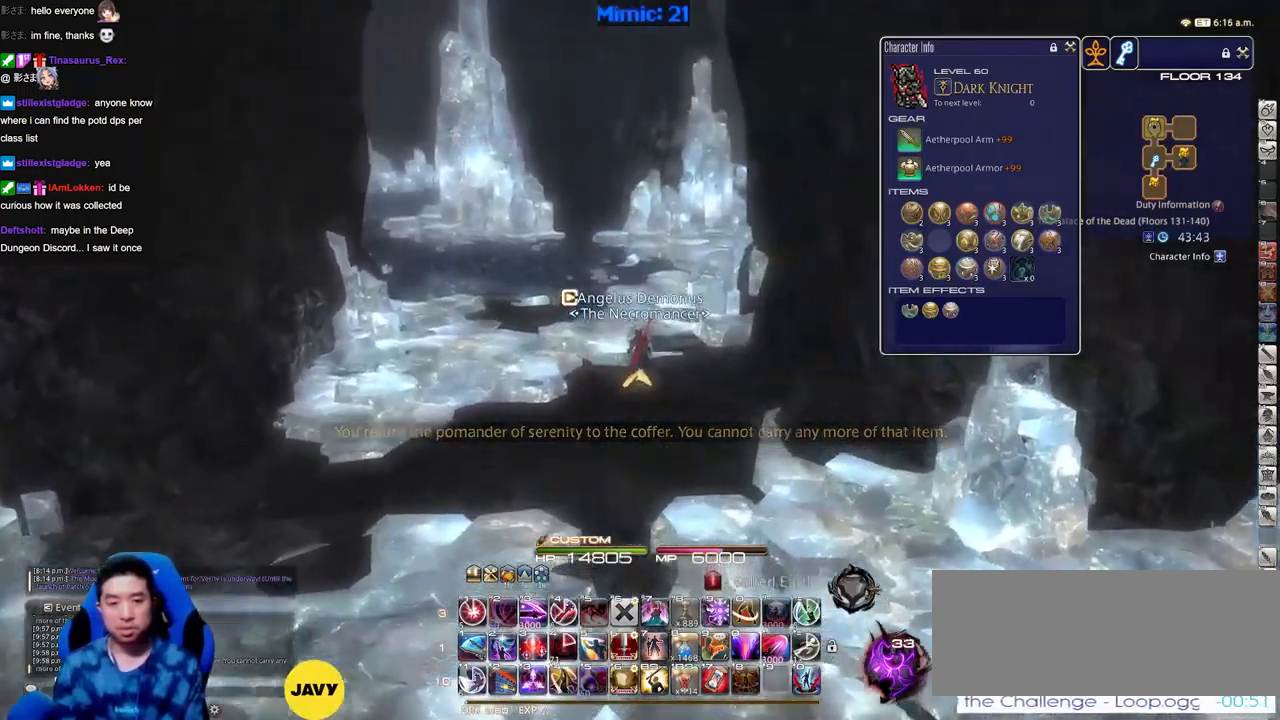
{"keys": ["w"], "events": []}
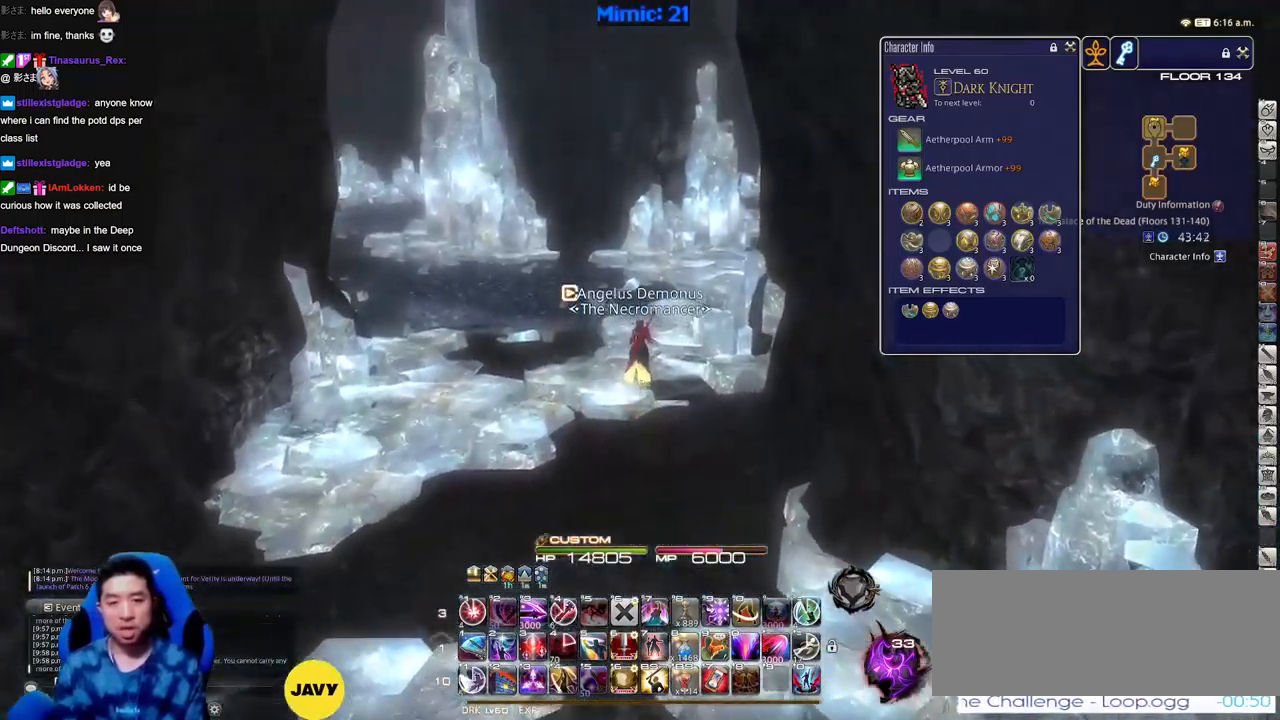
{"keys": ["w"], "events": [[67, "rbracket", "down"], [167, "rbracket", "up"], [350, "lbracket", "down"], [451, "lbracket", "up"]]}